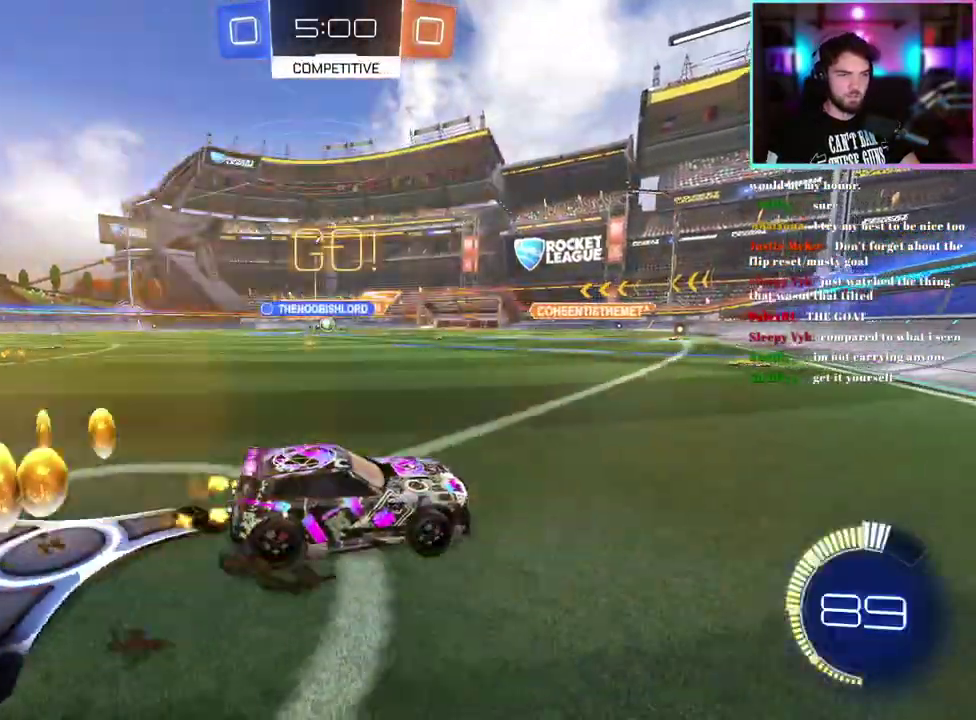
Gameplay with a controller (PlayStation layout); each line is a JSON object with the inputs held at the frame after it. "events" lists button and stick changes between this image and that frame as [ms after this image, input, new state], when the widget could be followed in between. This document gives stick clicks only as held states, not as events. Not read: right_stick.
{"buttons": ["R1", "R2"], "left_stick": "center", "events": [[300, "R1", "down"], [400, "left_stick", "center"]]}
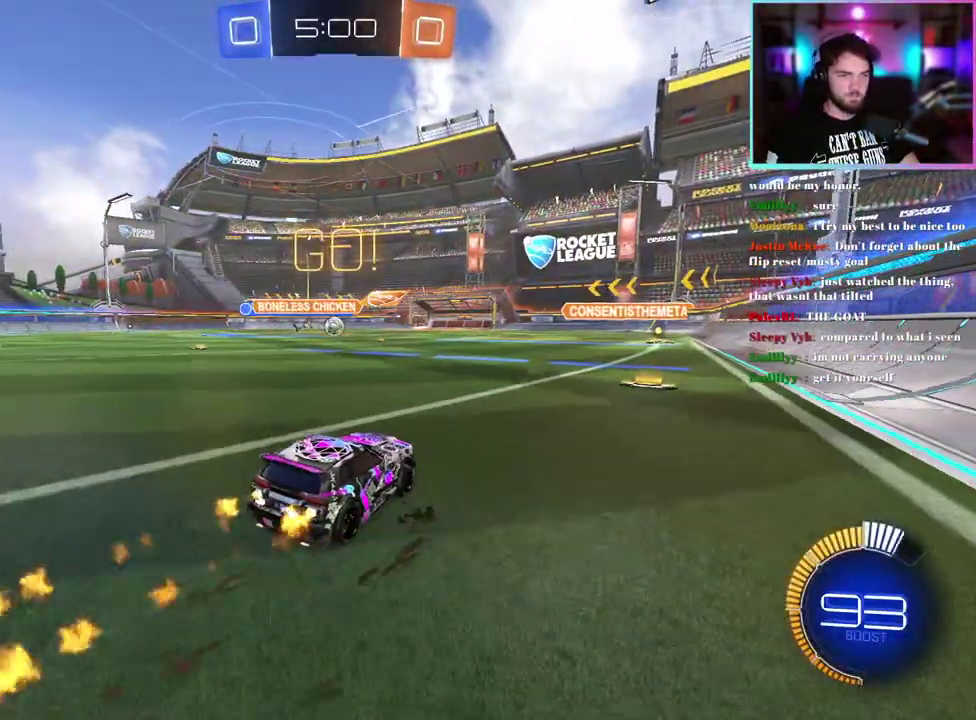
{"buttons": ["R2"], "left_stick": "left", "events": [[333, "left_stick", "left"], [417, "R1", "up"], [417, "left_stick", "center"], [500, "left_stick", "left"]]}
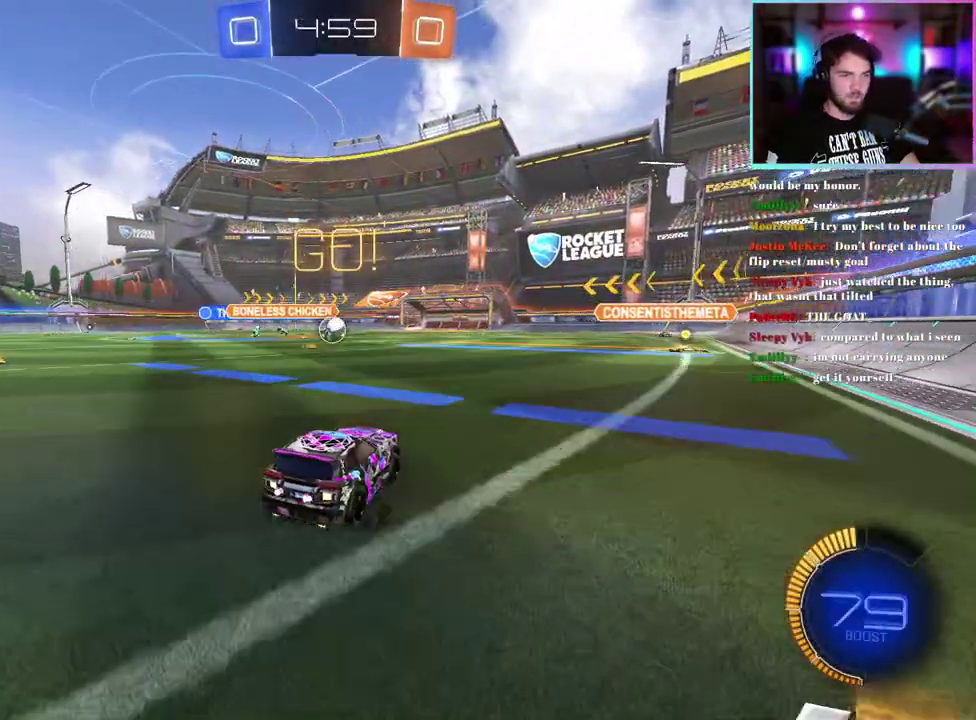
{"buttons": ["R2"], "left_stick": "right", "events": [[67, "left_stick", "center"], [100, "R2", "up"], [150, "L2", "down"], [300, "L2", "up"], [317, "R2", "down"], [500, "left_stick", "right"]]}
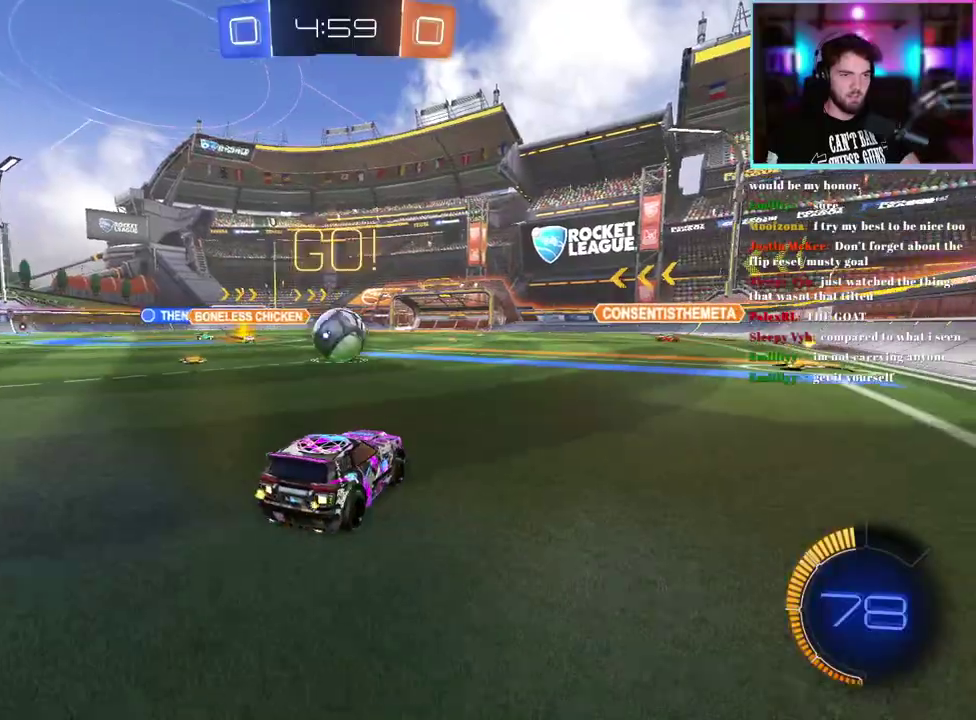
{"buttons": ["R1", "R2"], "left_stick": "left"}
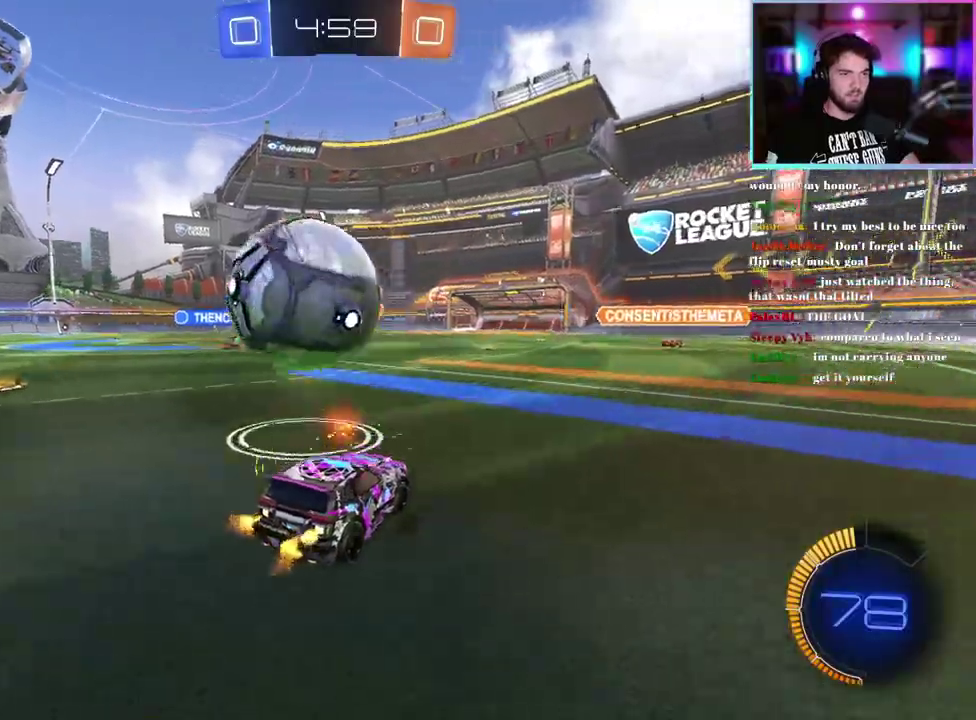
{"buttons": ["R2"], "left_stick": "center"}
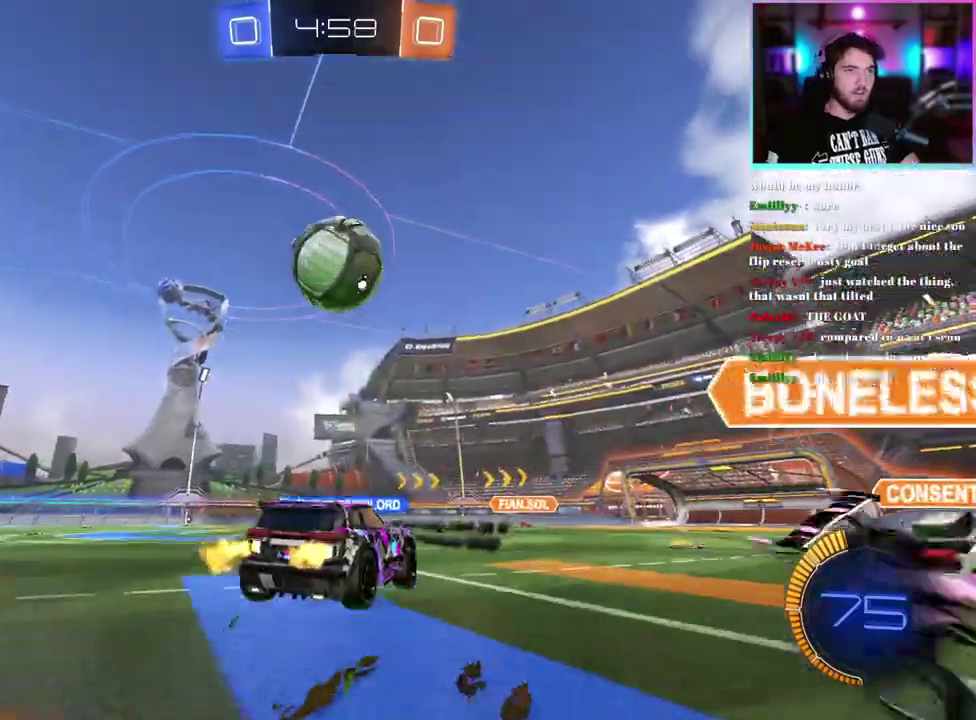
{"buttons": ["R1", "R2"], "left_stick": "up-left", "events": [[17, "R1", "down"], [33, "left_stick", "down-left"], [133, "left_stick", "center"], [233, "left_stick", "down"], [333, "left_stick", "center"], [500, "left_stick", "up-left"]]}
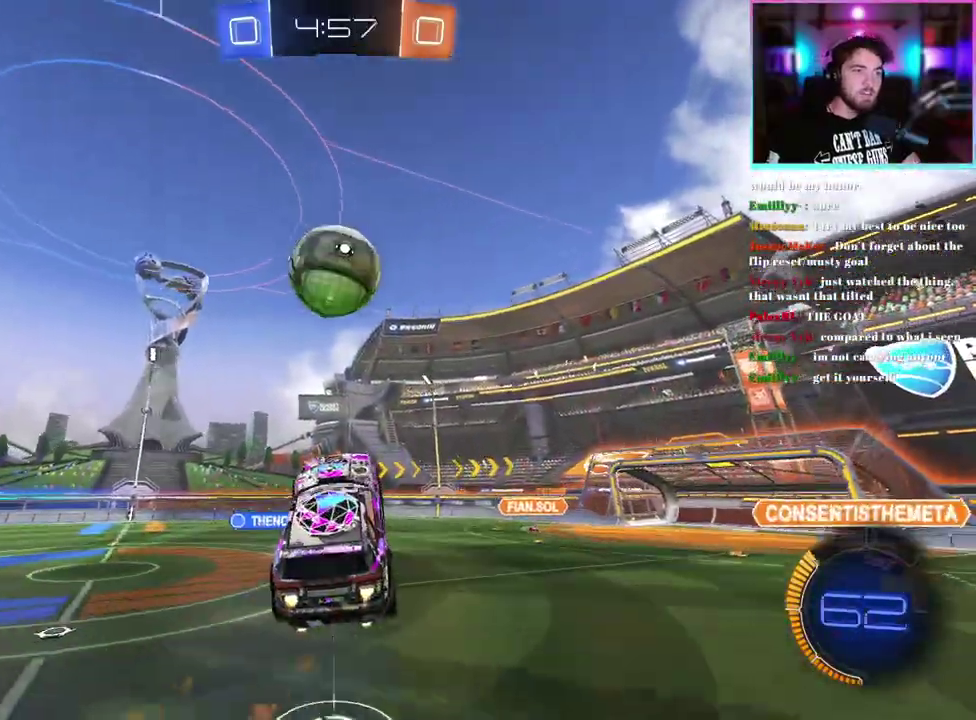
{"buttons": ["L1", "R1", "R2"], "left_stick": "down-right", "events": [[83, "R1", "up"], [133, "left_stick", "center"], [200, "R1", "down"], [250, "left_stick", "down-right"], [350, "R1", "up"], [450, "L1", "down"], [450, "R1", "down"]]}
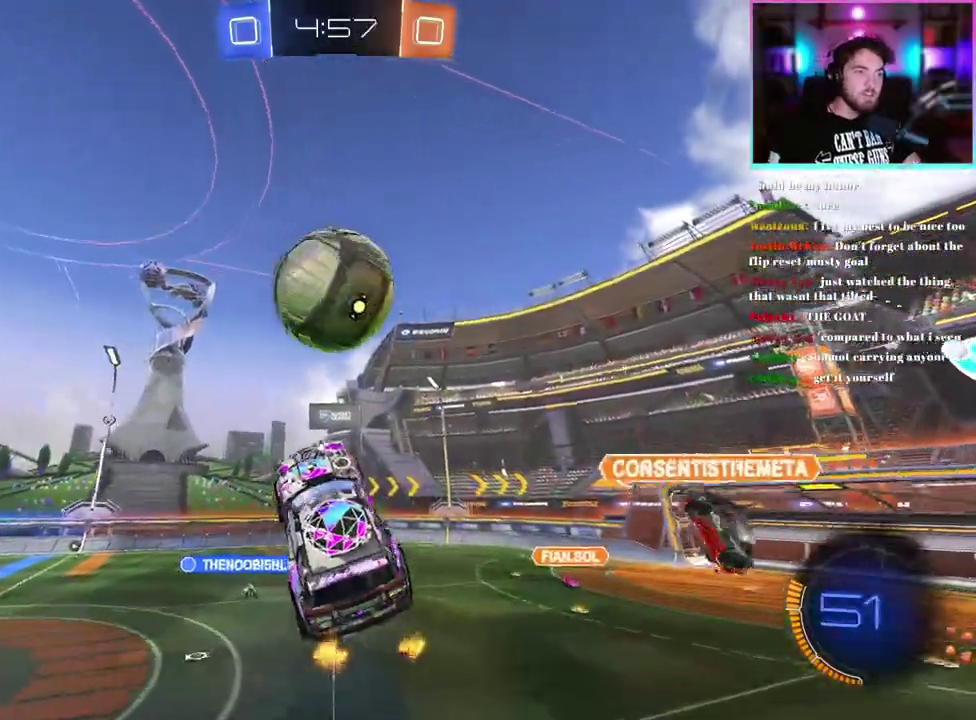
{"buttons": ["L1", "R2"], "left_stick": "center", "events": [[67, "left_stick", "center"], [350, "R1", "up"]]}
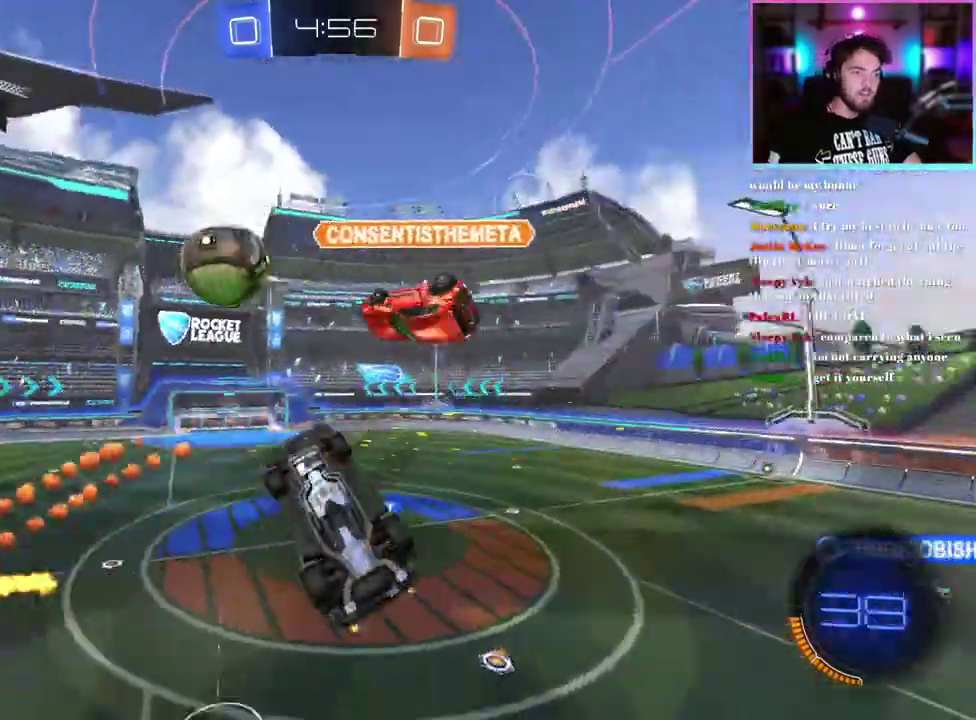
{"buttons": ["R2"], "left_stick": "center", "events": [[67, "left_stick", "right"], [250, "L1", "up"], [433, "left_stick", "center"]]}
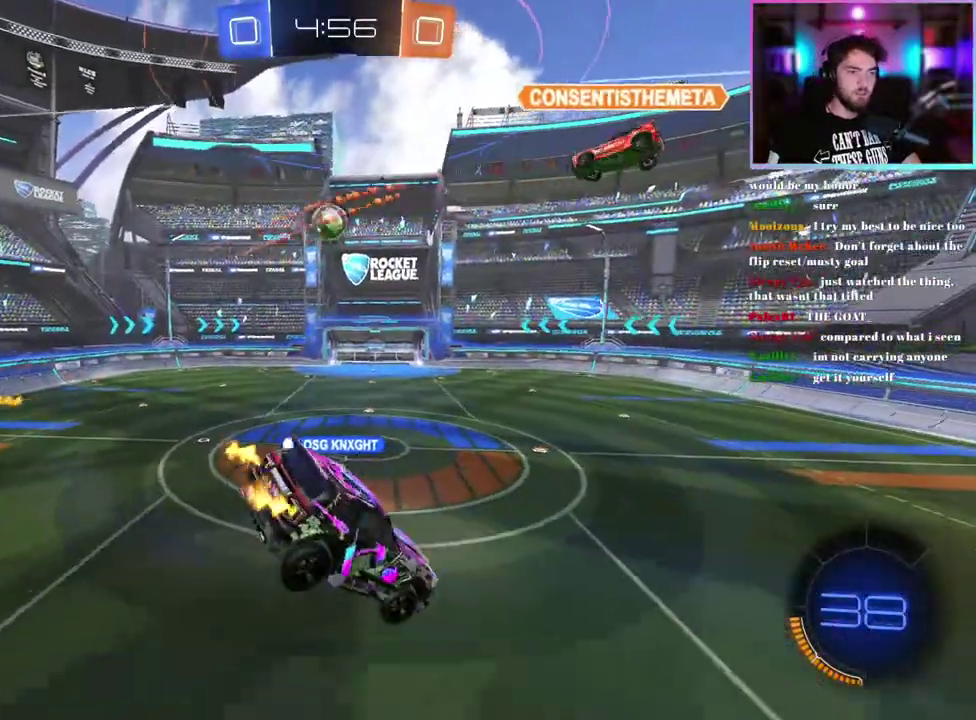
{"buttons": ["R2"], "left_stick": "left"}
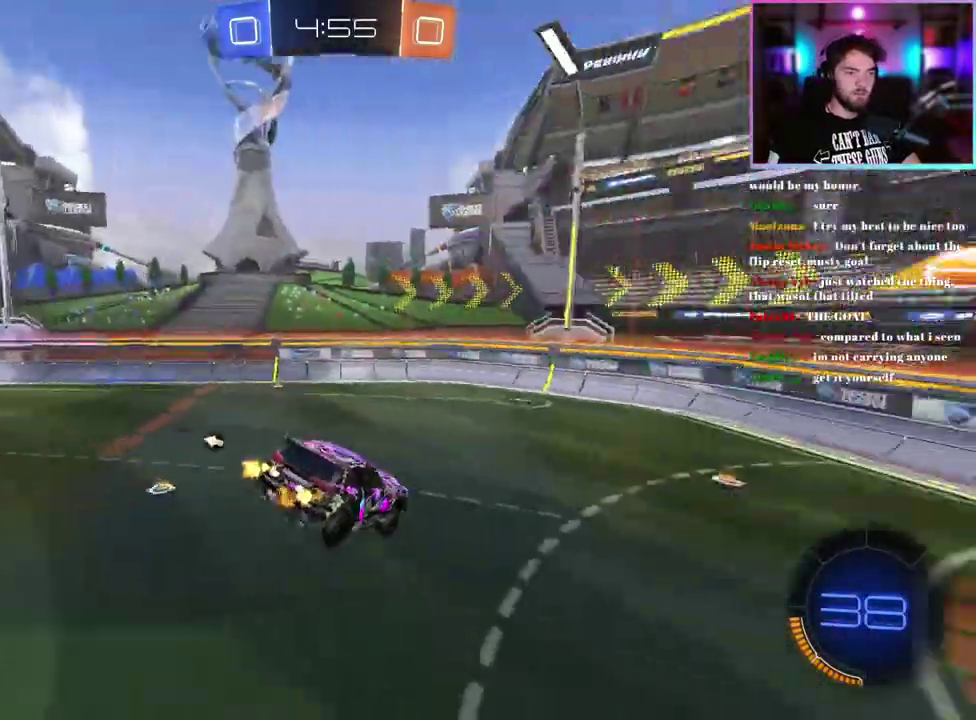
{"buttons": ["TRIANGLE", "R2"], "left_stick": "left"}
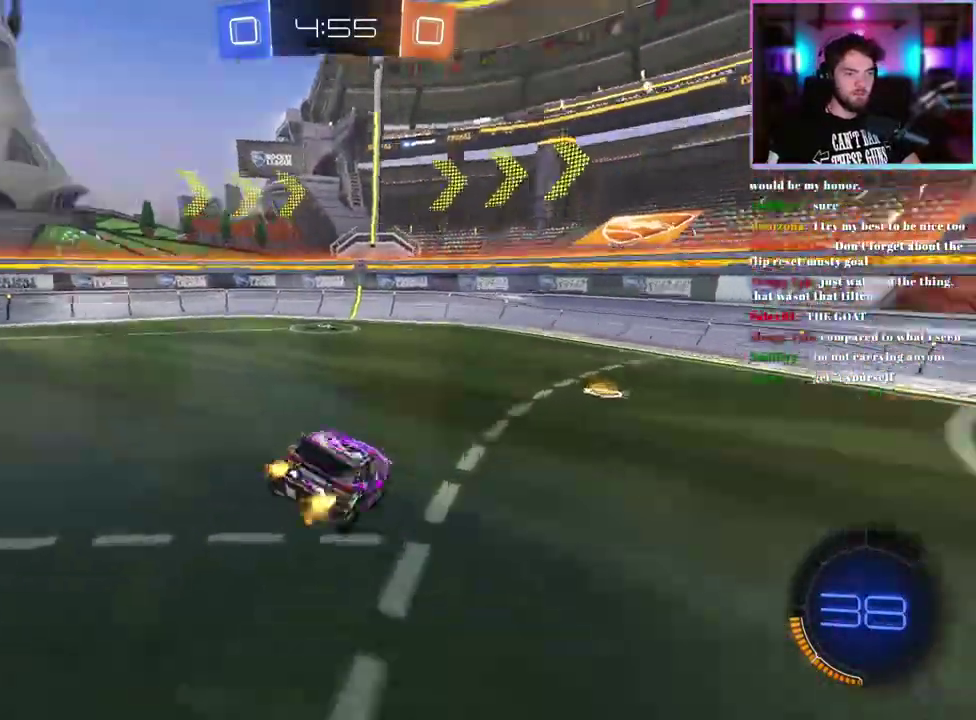
{"buttons": ["R1", "R2"], "left_stick": "up-left", "events": [[83, "TRIANGLE", "up"], [200, "R1", "down"], [333, "R1", "up"], [383, "R1", "down"], [383, "left_stick", "up-left"]]}
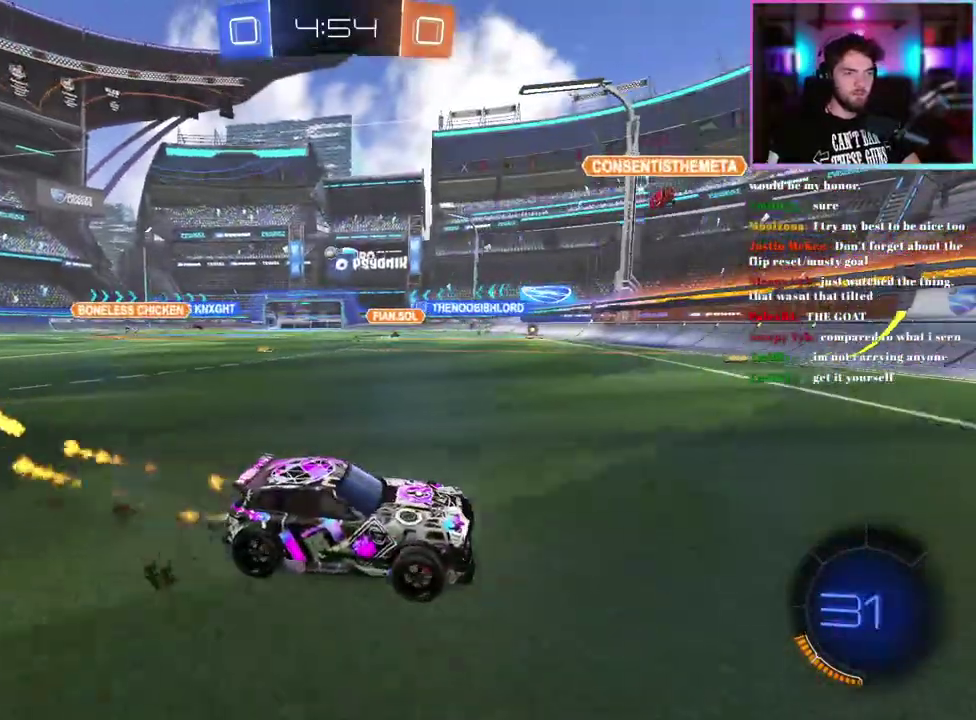
{"buttons": ["R2"], "left_stick": "center", "events": [[17, "left_stick", "left"], [217, "left_stick", "up-left"], [383, "R1", "up"], [400, "left_stick", "center"]]}
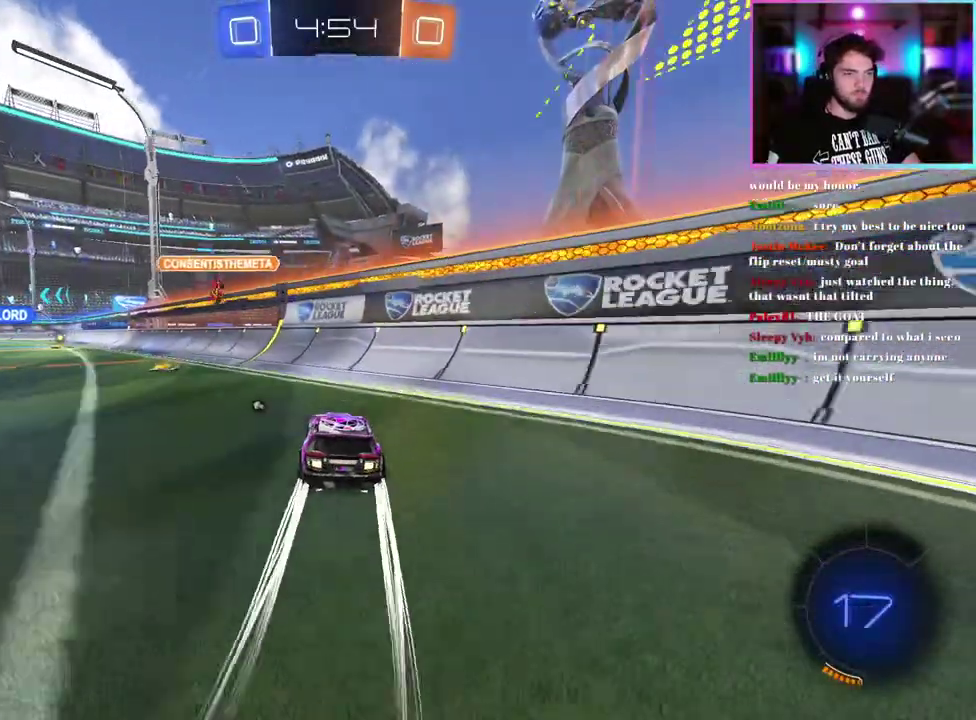
{"buttons": ["R2"], "left_stick": "center", "events": [[83, "left_stick", "left"], [200, "left_stick", "center"], [350, "left_stick", "left"], [433, "left_stick", "center"]]}
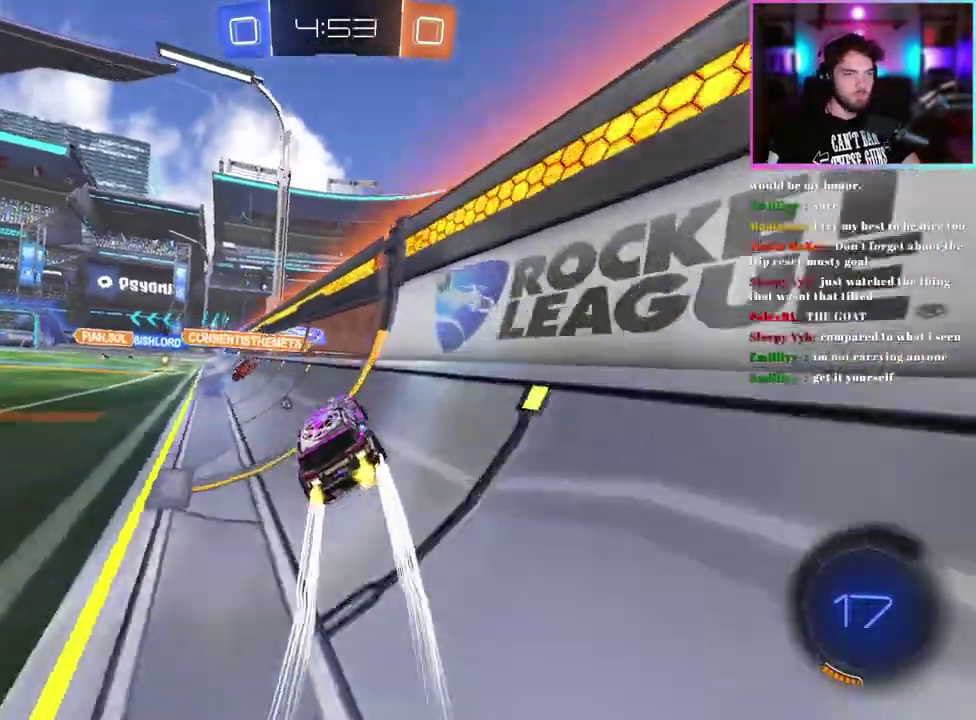
{"buttons": ["R2"], "left_stick": "right", "events": [[67, "left_stick", "left"], [217, "left_stick", "center"], [333, "left_stick", "left"], [450, "left_stick", "right"]]}
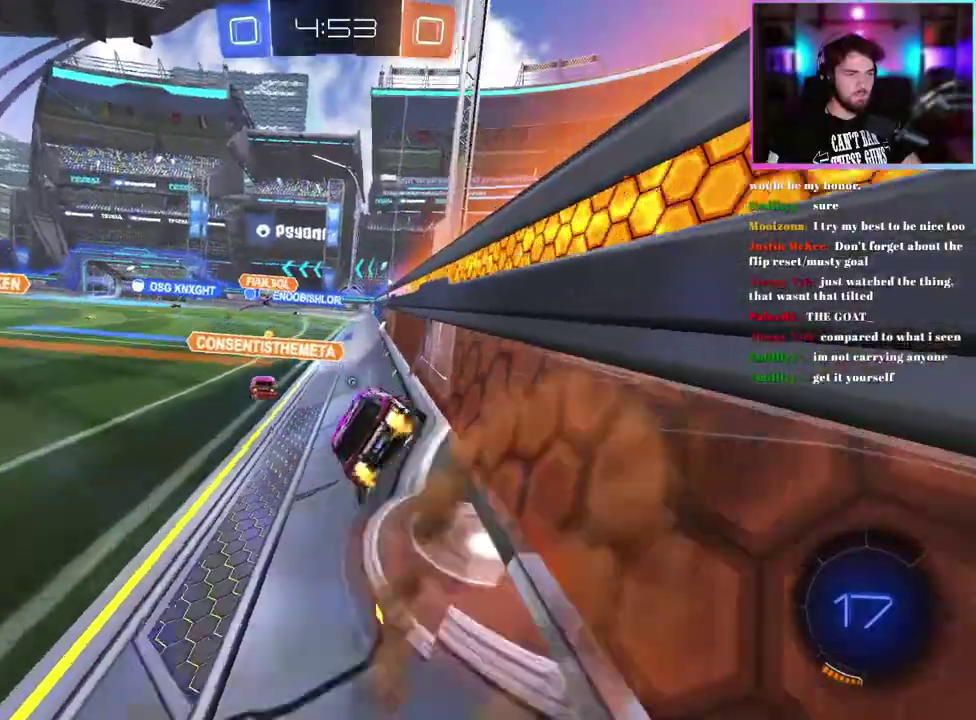
{"buttons": ["R2"], "left_stick": "center", "events": [[83, "left_stick", "center"]]}